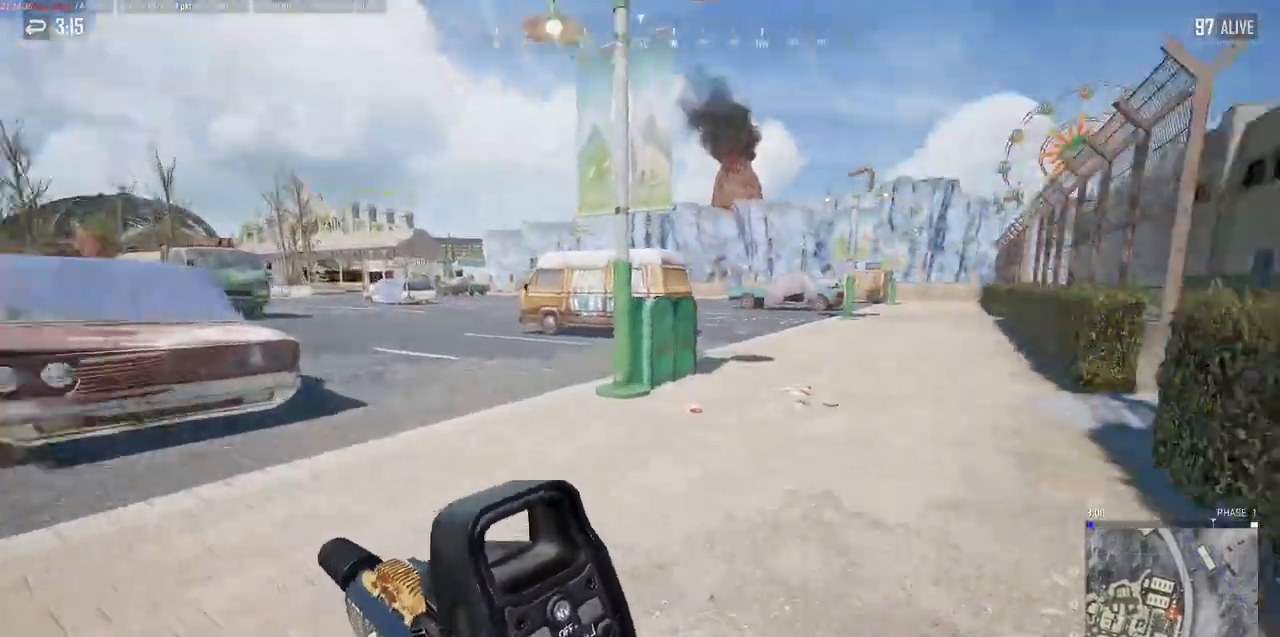
Gameplay with keyboard and mouse; each line is a JSON object with the keys and mouse buttons held at the frame after it. "events" lists presses ("down") and releases ("up") of "a", "alt", "c", "ctrl", "d", "e", "f", "q", "r", "s", "shift", "space", "tab", "w", "x", "z", "mouse_left", "mouse_wheel" and "mouse_right" between this image and that frame as [ms after this image, input, new state], when the widget could be followed in between. "mouse_left", "mouse_wheel", "mouse_right" = the "left", "wheel", "right" buttons of the "mouse" list. No other keys are recorded. "wheel" means that the mouse wheel is clicked or scrolled. Mouse movement is not recorded.
{"keys": ["d", "w"], "mouse": [], "events": []}
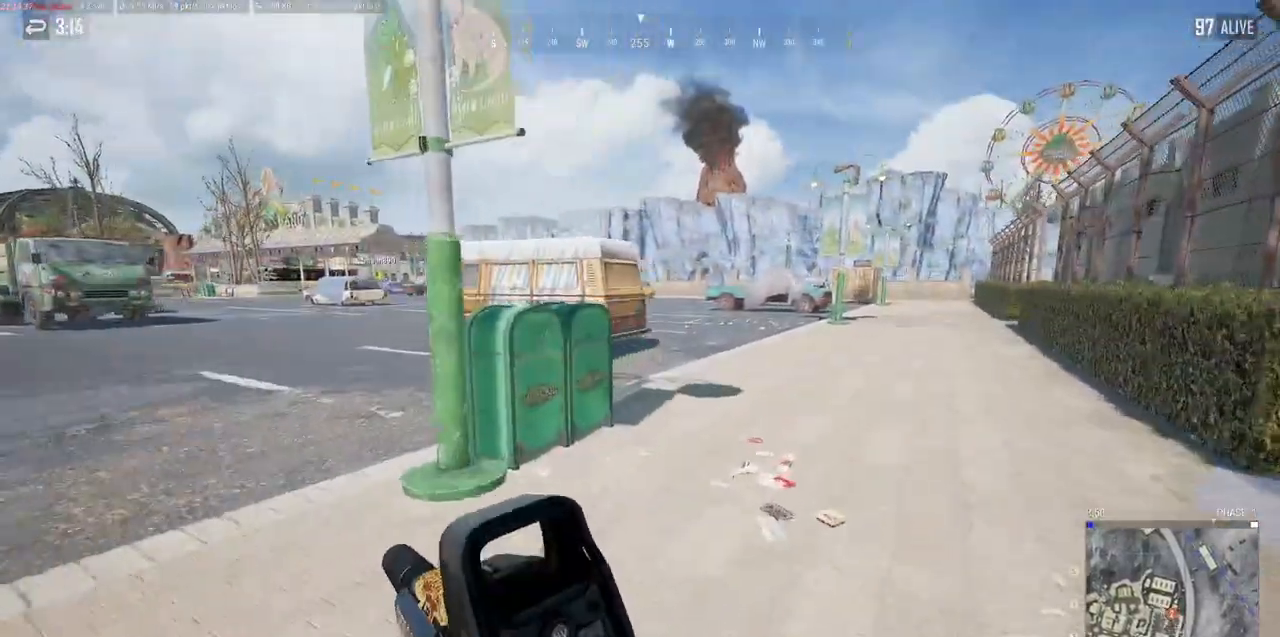
{"keys": ["w"], "mouse": [], "events": [[167, "d", "up"]]}
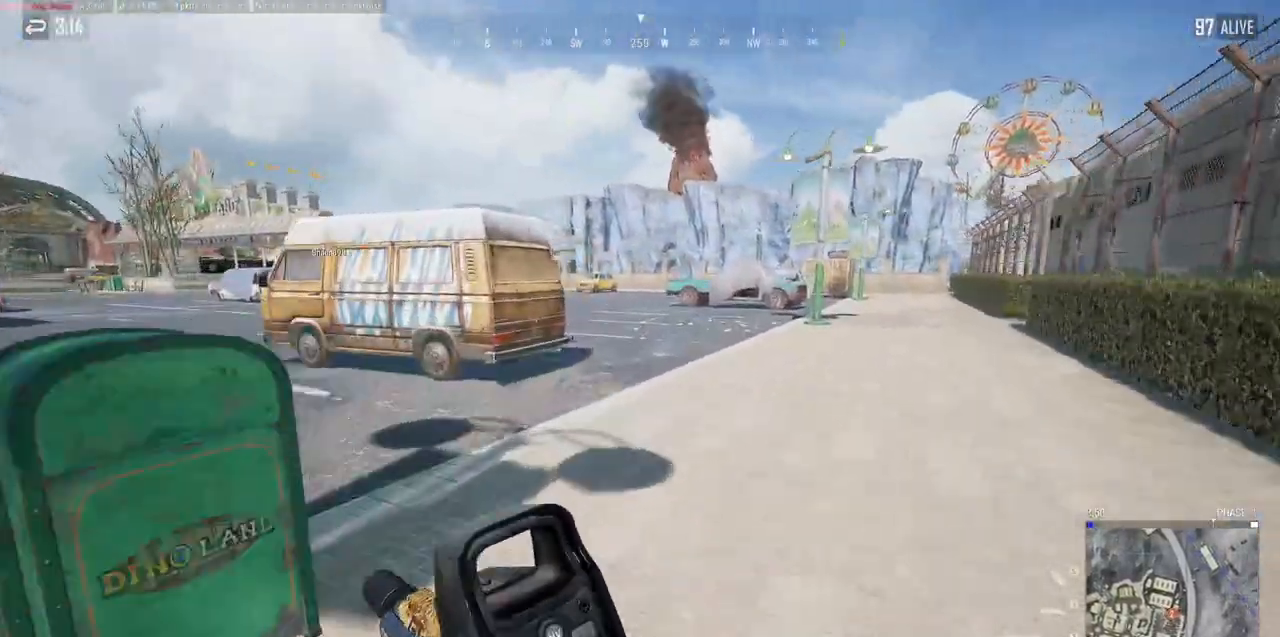
{"keys": ["d", "w"], "mouse": [], "events": [[117, "d", "down"]]}
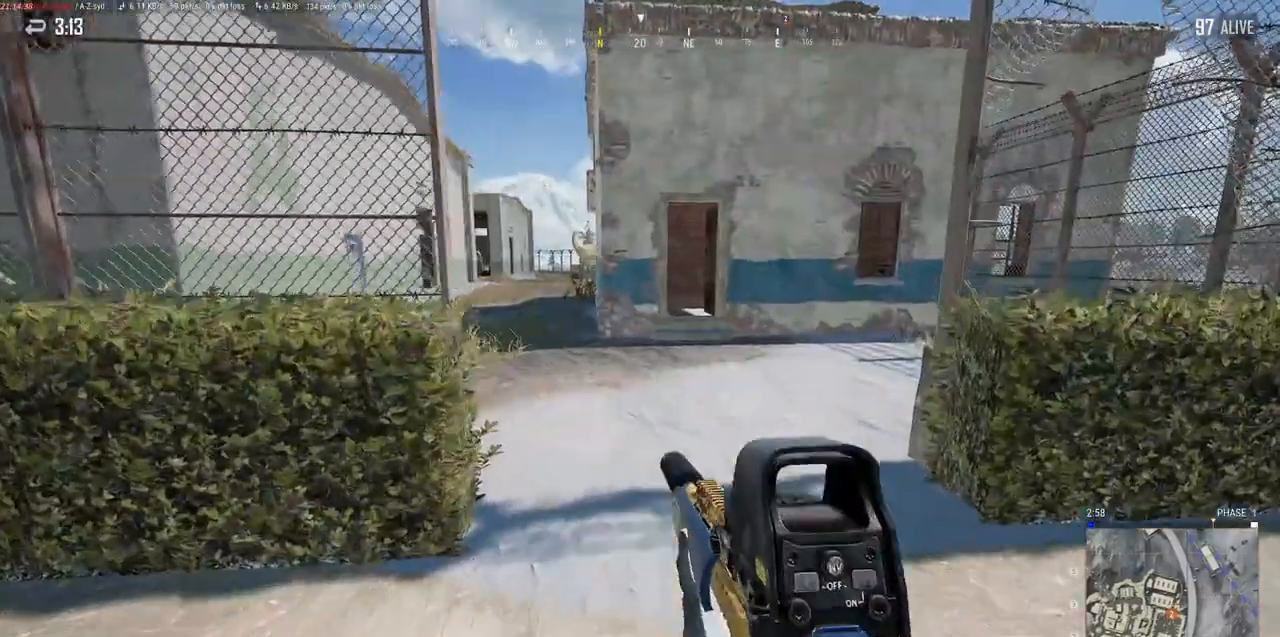
{"keys": ["w"], "mouse": [], "events": [[100, "d", "up"]]}
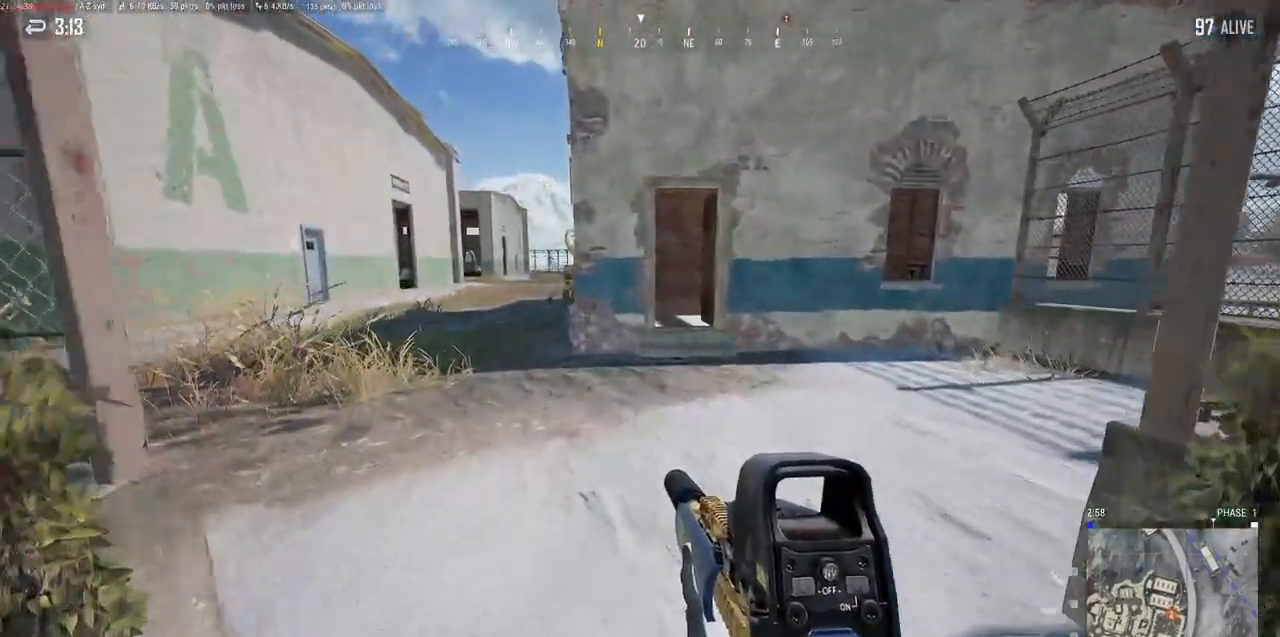
{"keys": ["w"], "mouse": [], "events": [[84, "d", "down"], [150, "d", "up"], [350, "d", "down"], [450, "d", "up"]]}
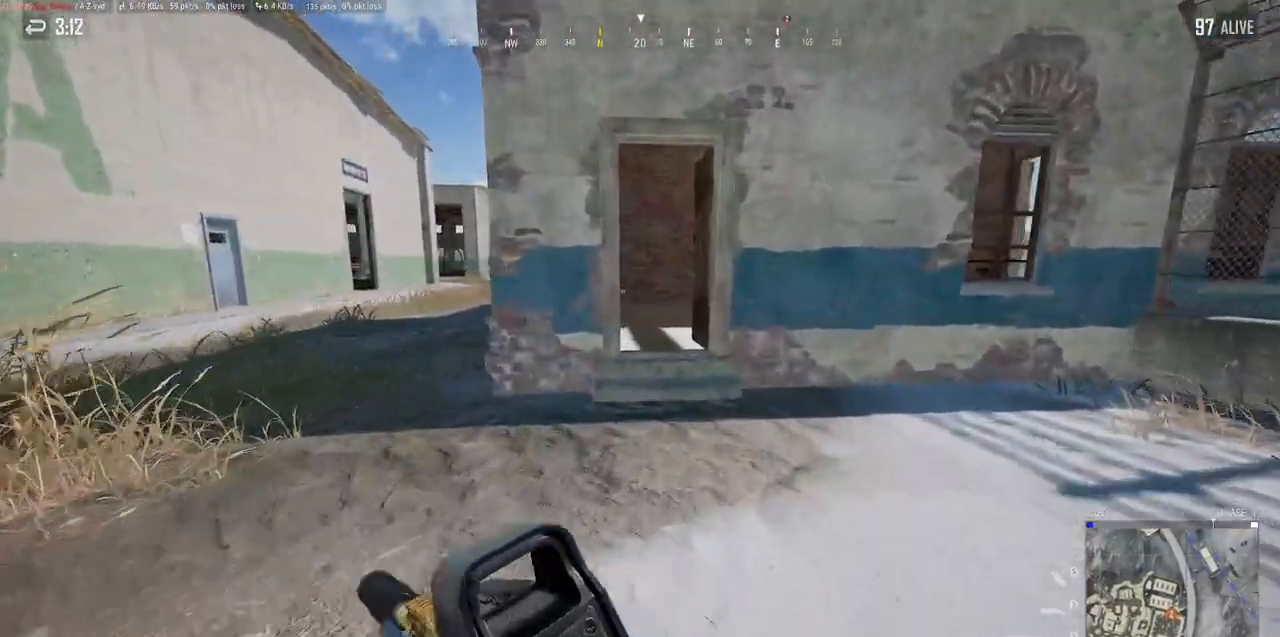
{"keys": ["w"], "mouse": [], "events": [[334, "d", "down"], [434, "d", "up"]]}
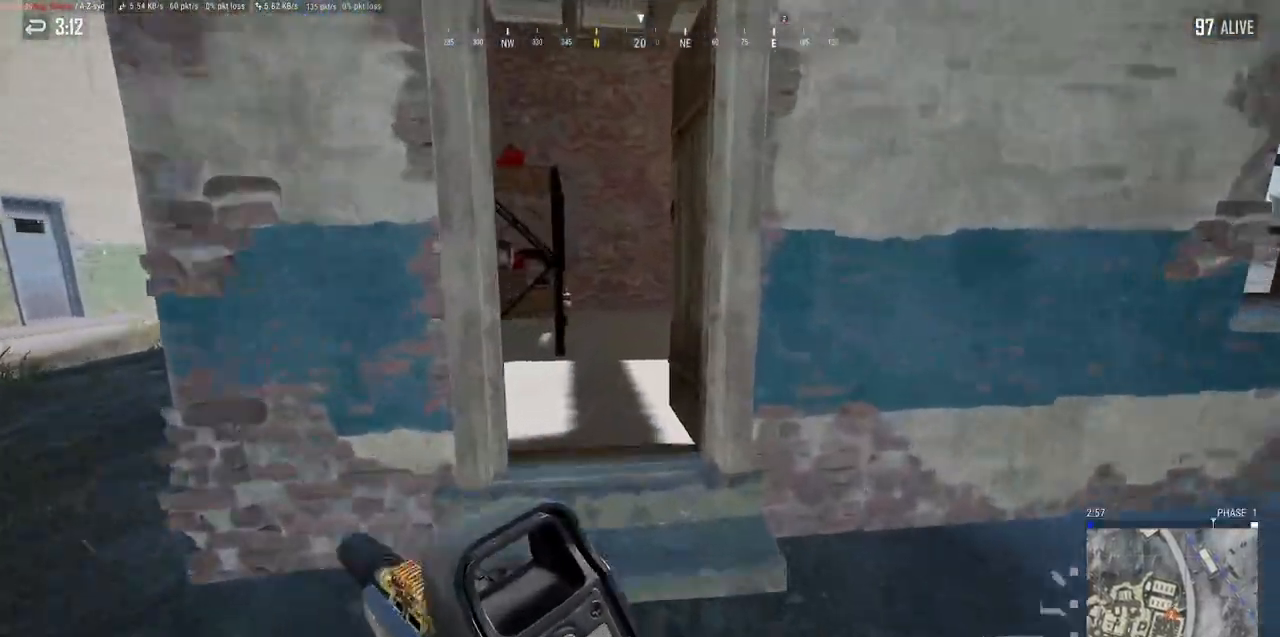
{"keys": ["w"], "mouse": [], "events": [[217, "a", "down"], [434, "a", "up"]]}
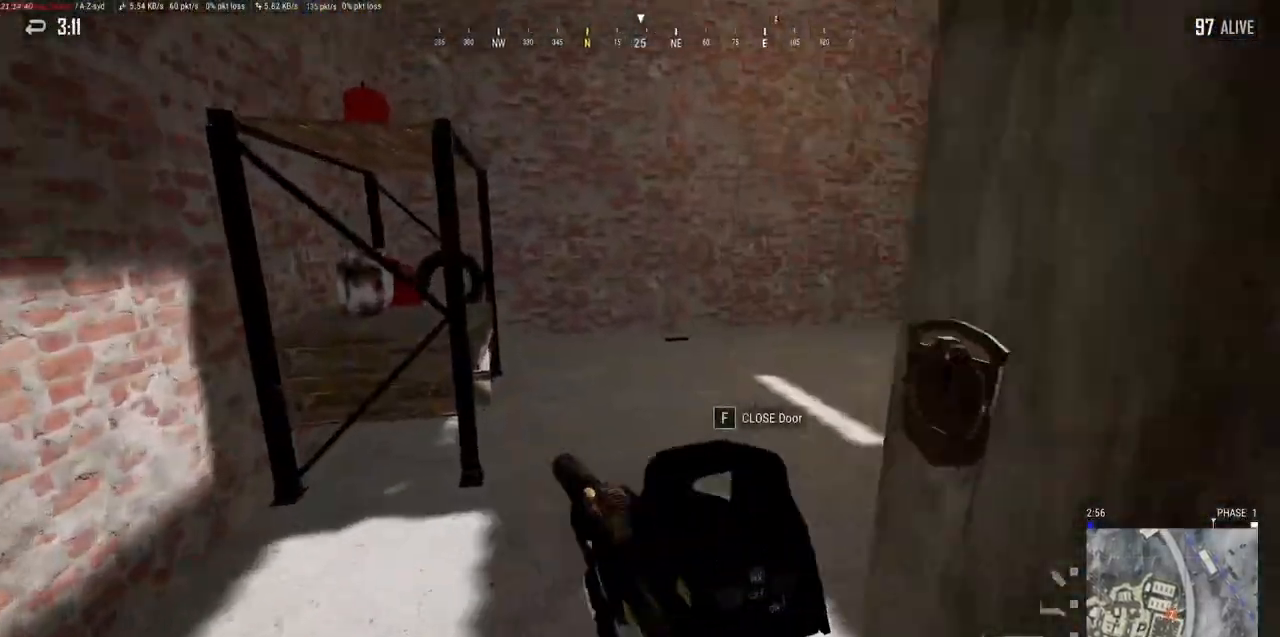
{"keys": ["w"], "mouse": [], "events": []}
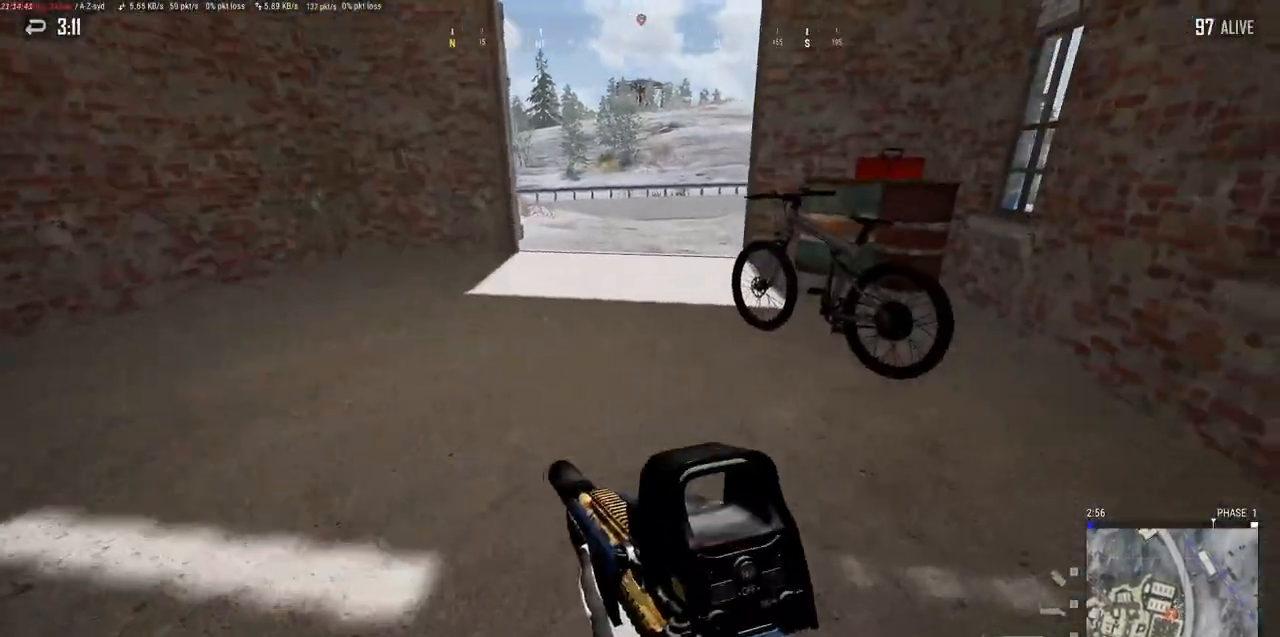
{"keys": [], "mouse": [], "events": [[250, "d", "down"], [434, "d", "up"], [467, "w", "up"]]}
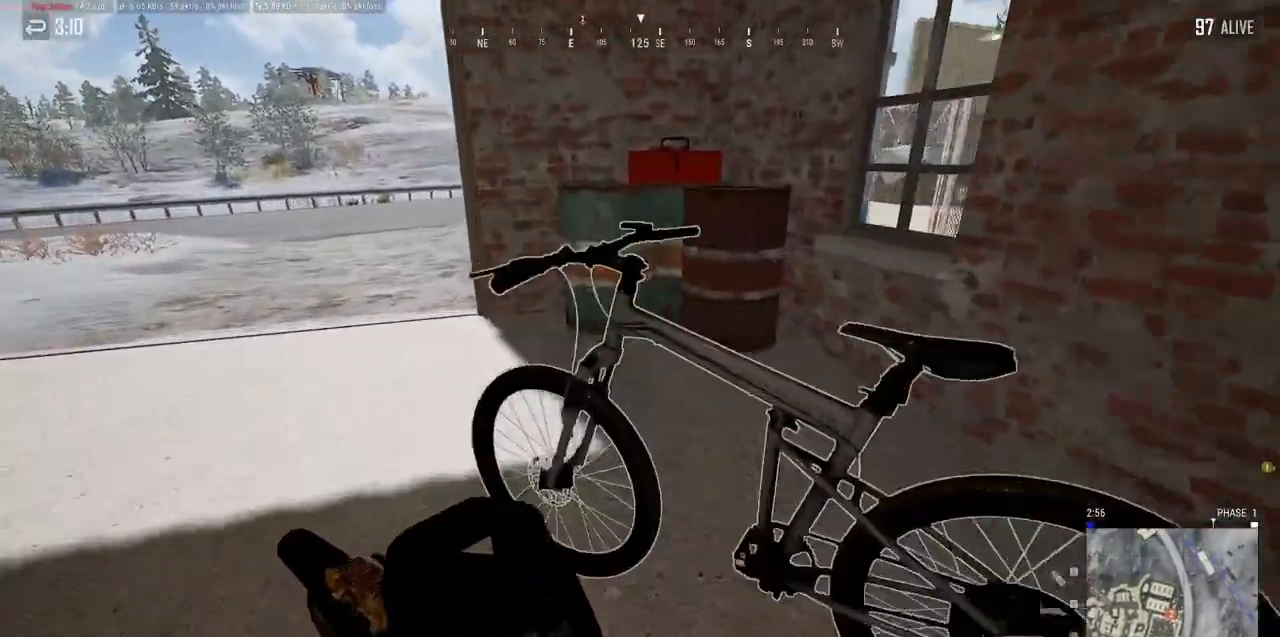
{"keys": ["w"], "mouse": [], "events": [[100, "f", "down"], [200, "f", "up"], [300, "w", "down"]]}
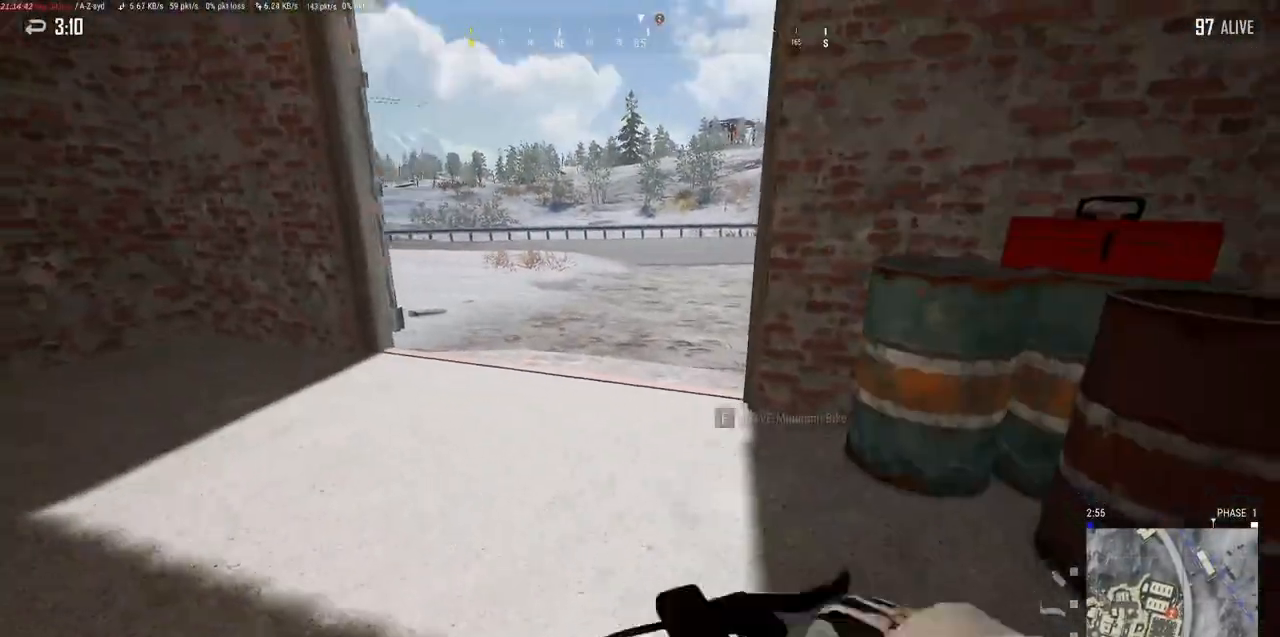
{"keys": ["w"], "mouse": [], "events": [[184, "d", "down"], [300, "d", "up"]]}
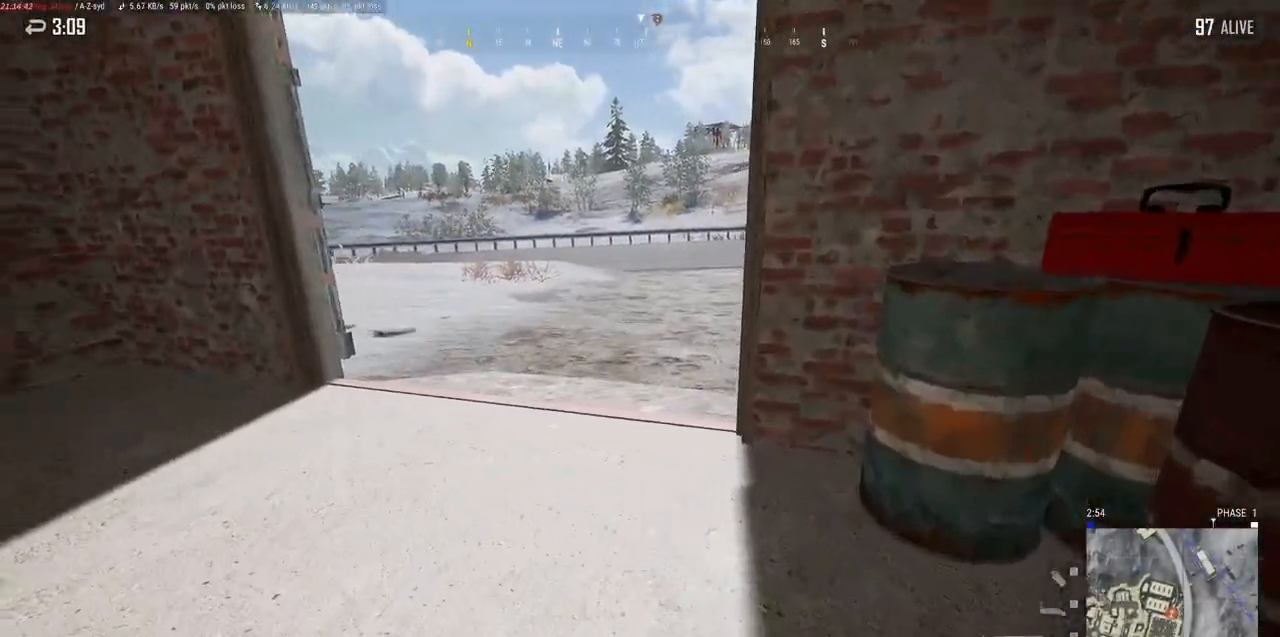
{"keys": ["w"], "mouse": [], "events": []}
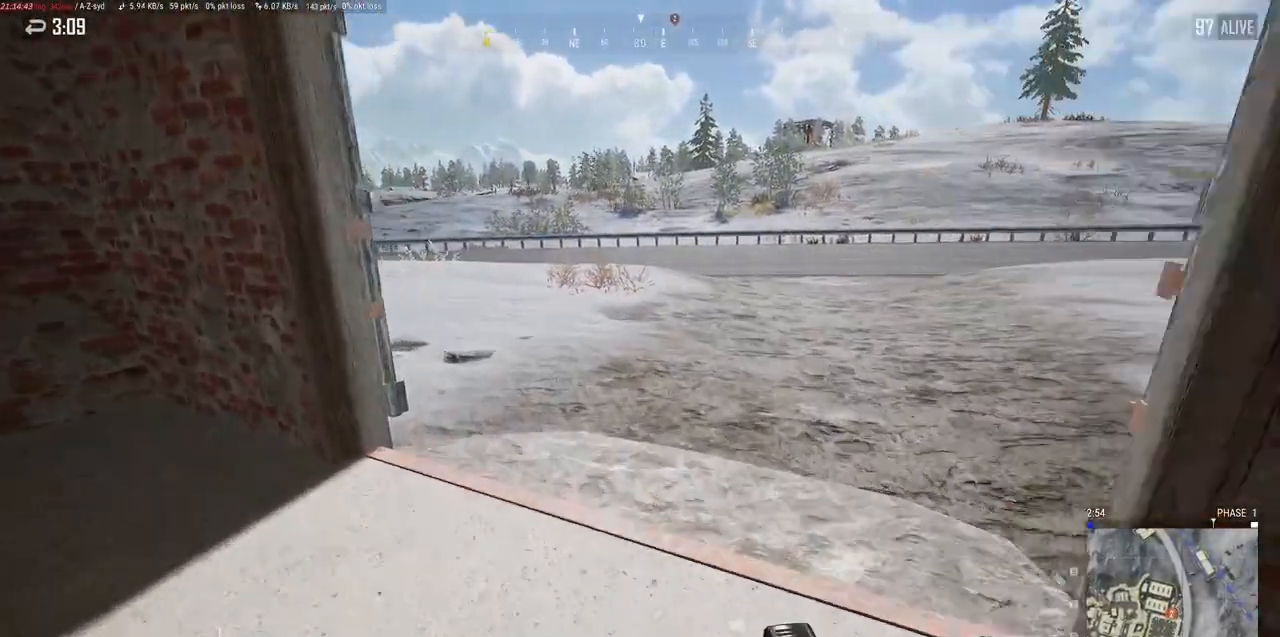
{"keys": ["d", "w"], "mouse": [], "events": [[84, "d", "down"]]}
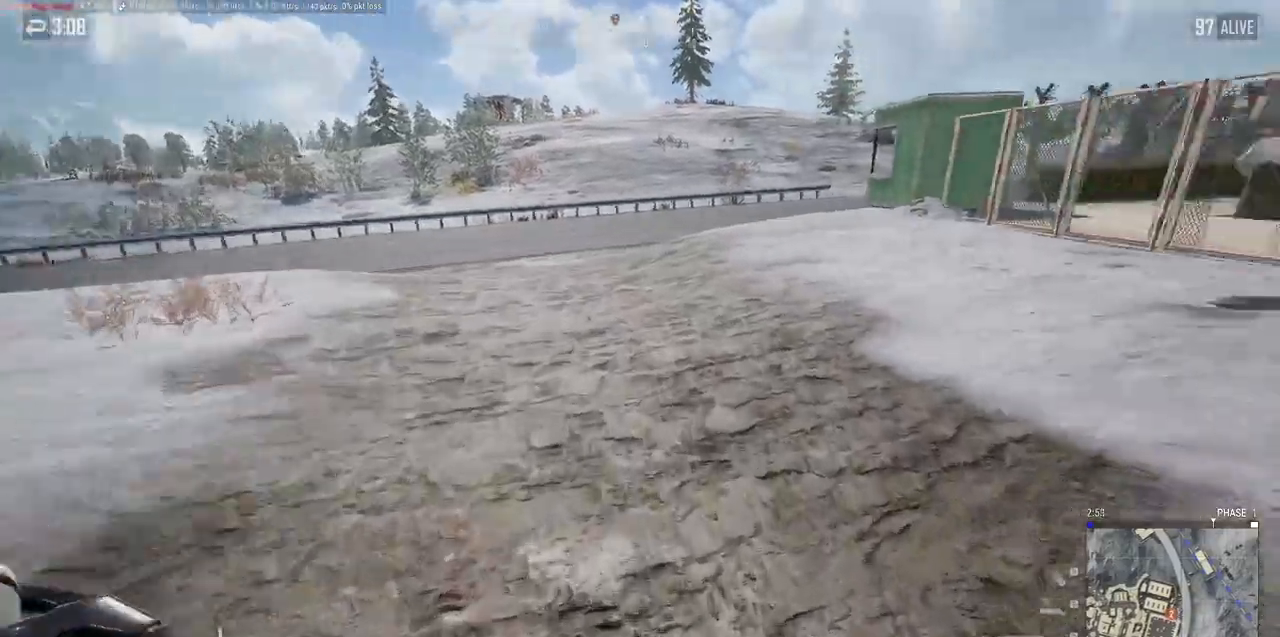
{"keys": ["w"], "mouse": [], "events": [[100, "d", "up"], [300, "d", "down"], [367, "d", "up"]]}
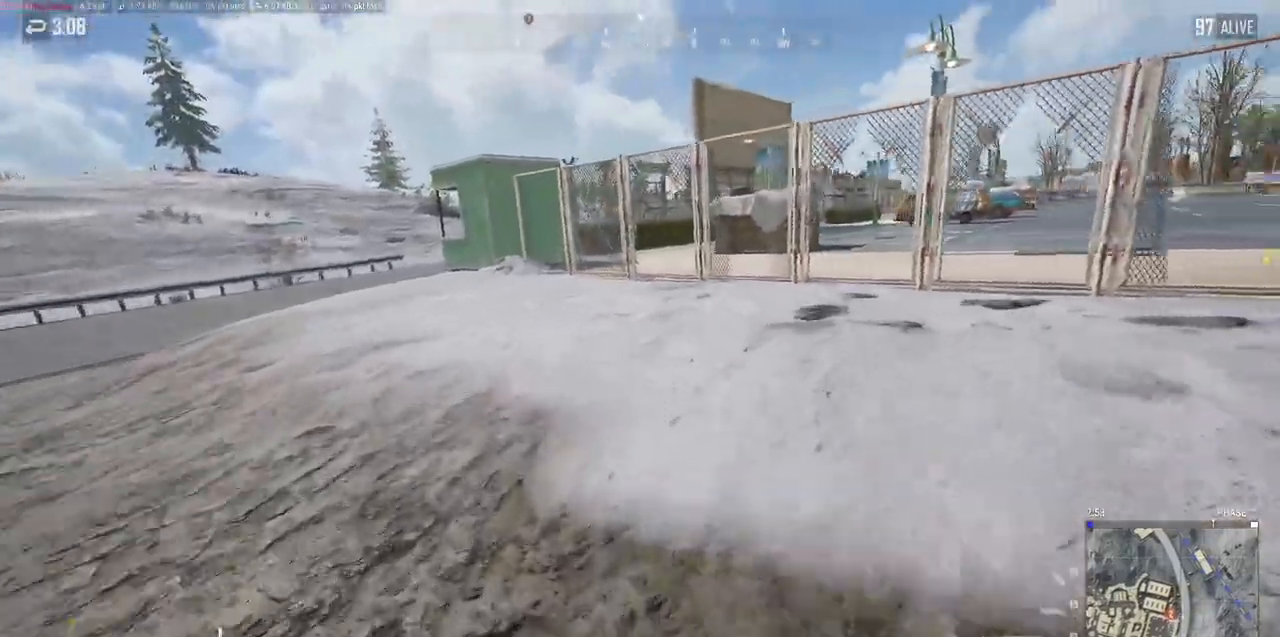
{"keys": ["w"], "mouse": [], "events": [[134, "d", "down"], [350, "d", "up"]]}
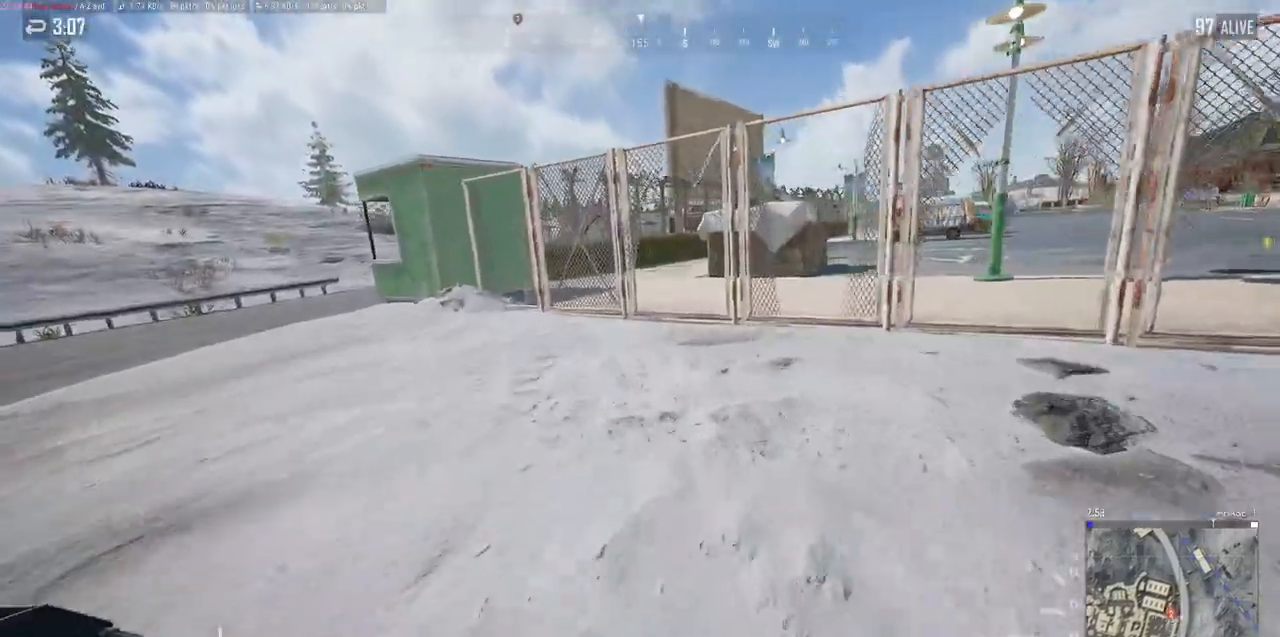
{"keys": ["w"], "mouse": [], "events": [[100, "d", "down"], [234, "d", "up"]]}
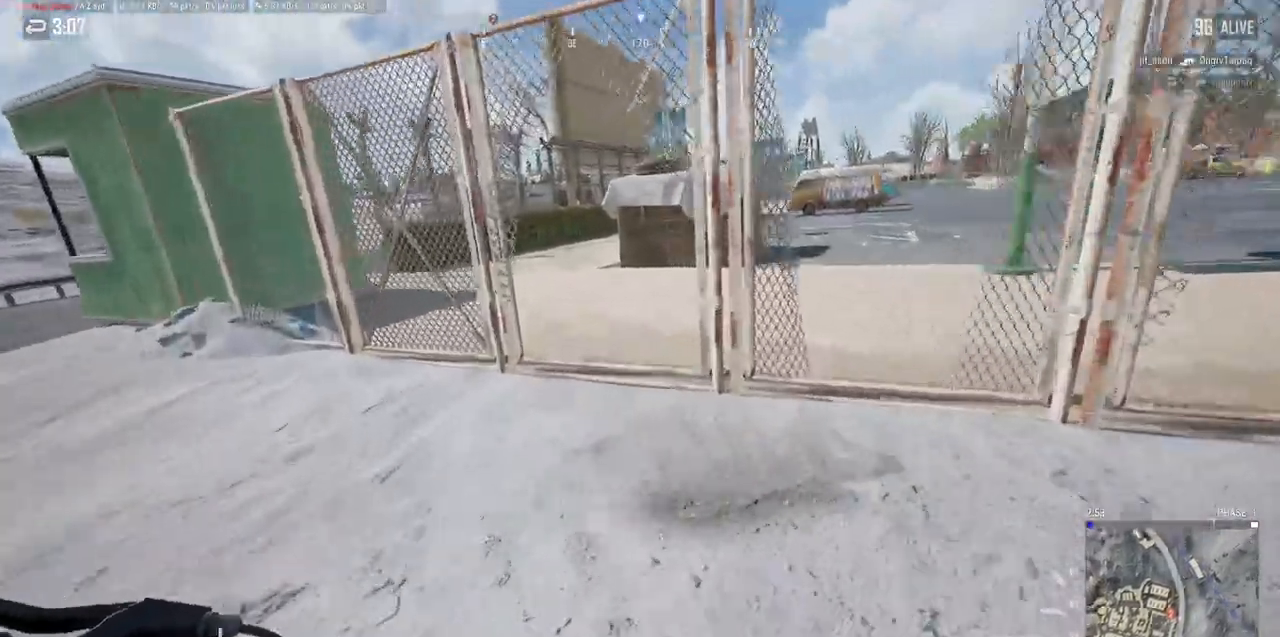
{"keys": ["a", "w"], "mouse": [], "events": [[34, "d", "down"], [100, "d", "up"], [350, "a", "down"]]}
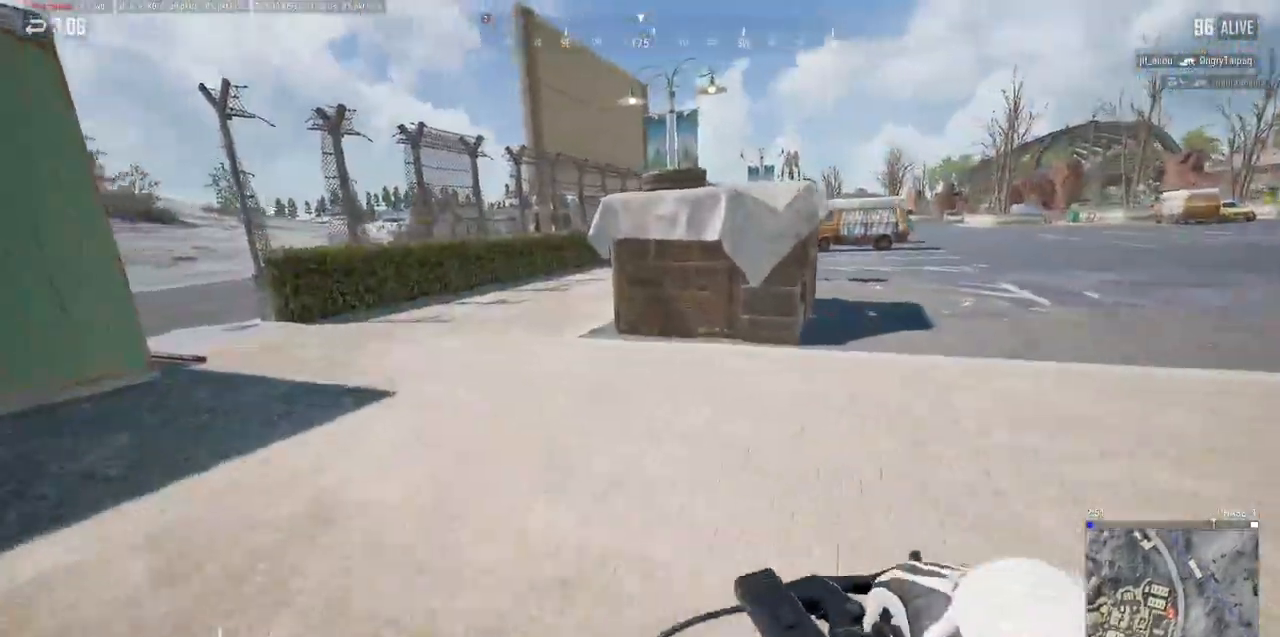
{"keys": ["d", "w"], "mouse": [], "events": [[84, "a", "up"], [234, "d", "down"]]}
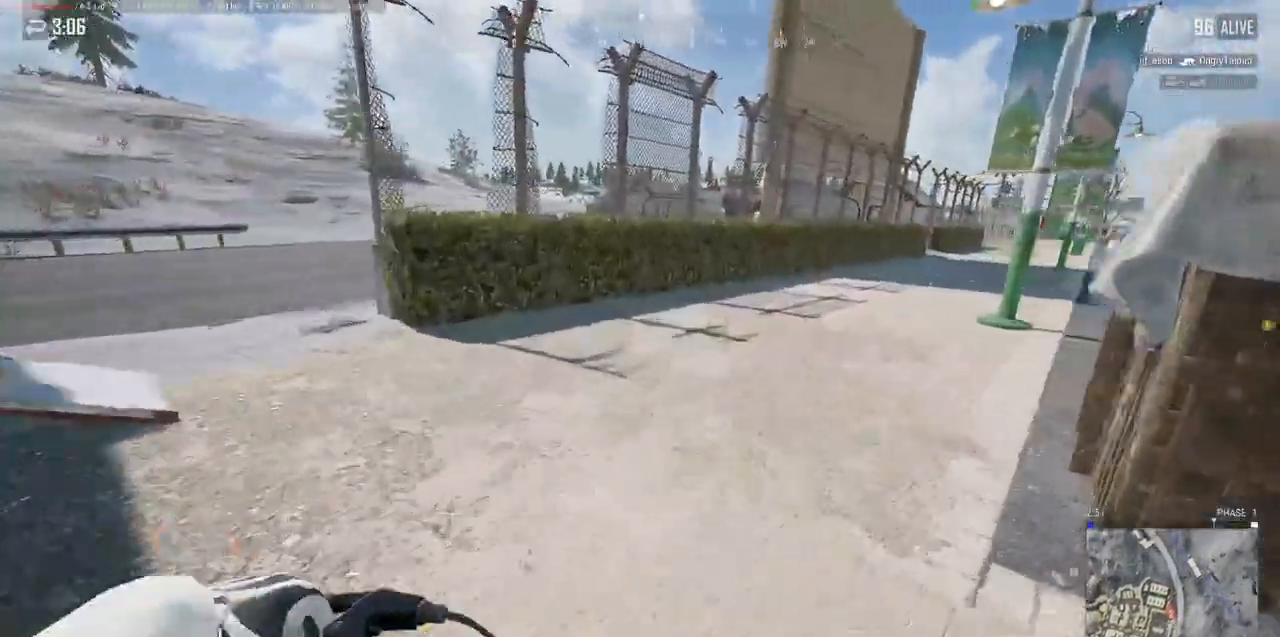
{"keys": ["d", "w"], "mouse": [], "events": [[334, "d", "up"], [500, "d", "down"]]}
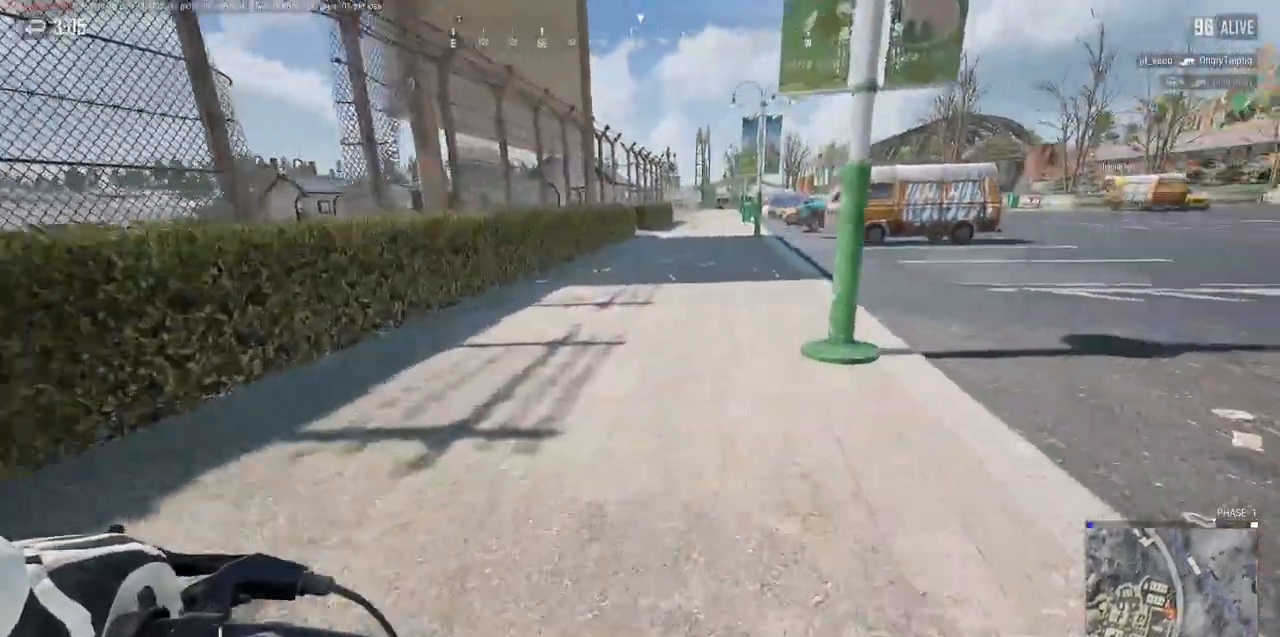
{"keys": ["d", "w"], "mouse": [], "events": [[117, "d", "up"], [467, "d", "down"]]}
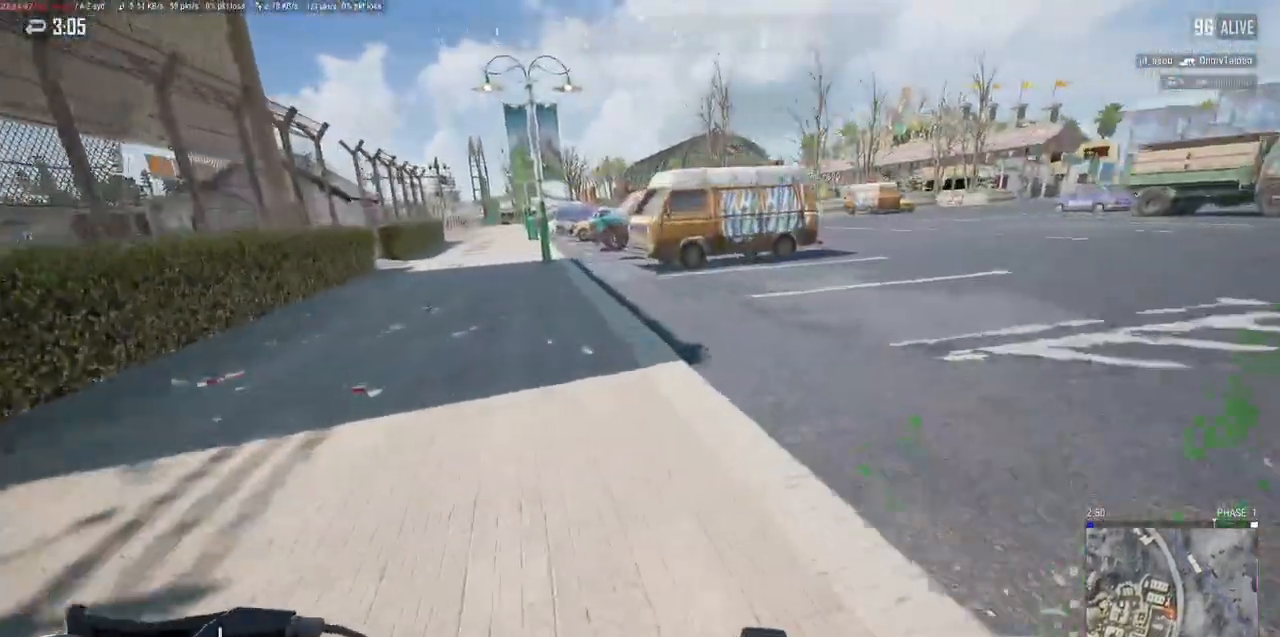
{"keys": ["w"], "mouse": [], "events": [[367, "d", "up"]]}
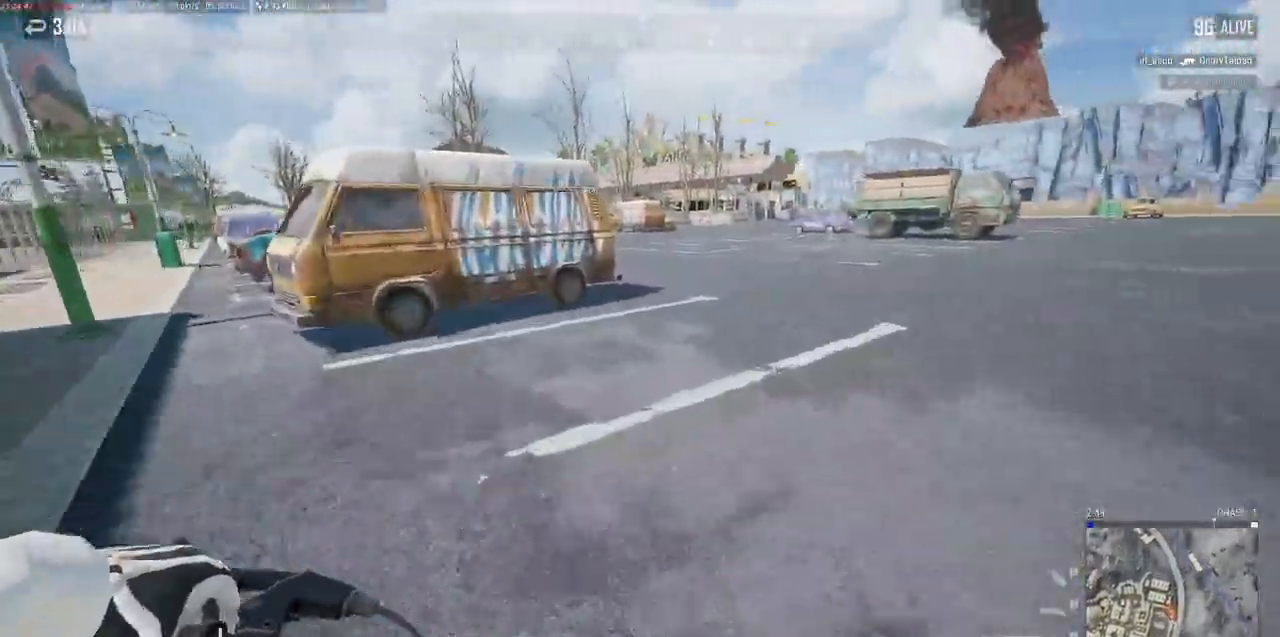
{"keys": [], "mouse": [], "events": [[250, "w", "up"], [367, "w", "down"], [434, "w", "up"]]}
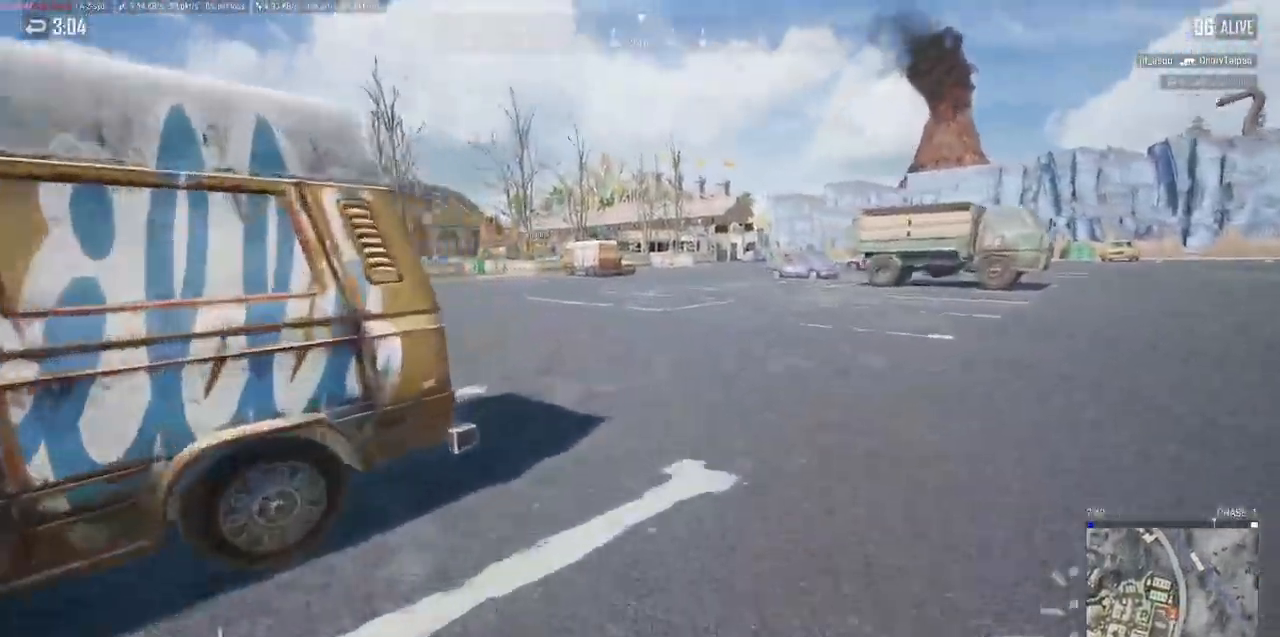
{"keys": [], "mouse": [], "events": [[50, "w", "down"], [100, "w", "up"], [200, "w", "down"], [267, "w", "up"], [334, "w", "down"], [417, "w", "up"]]}
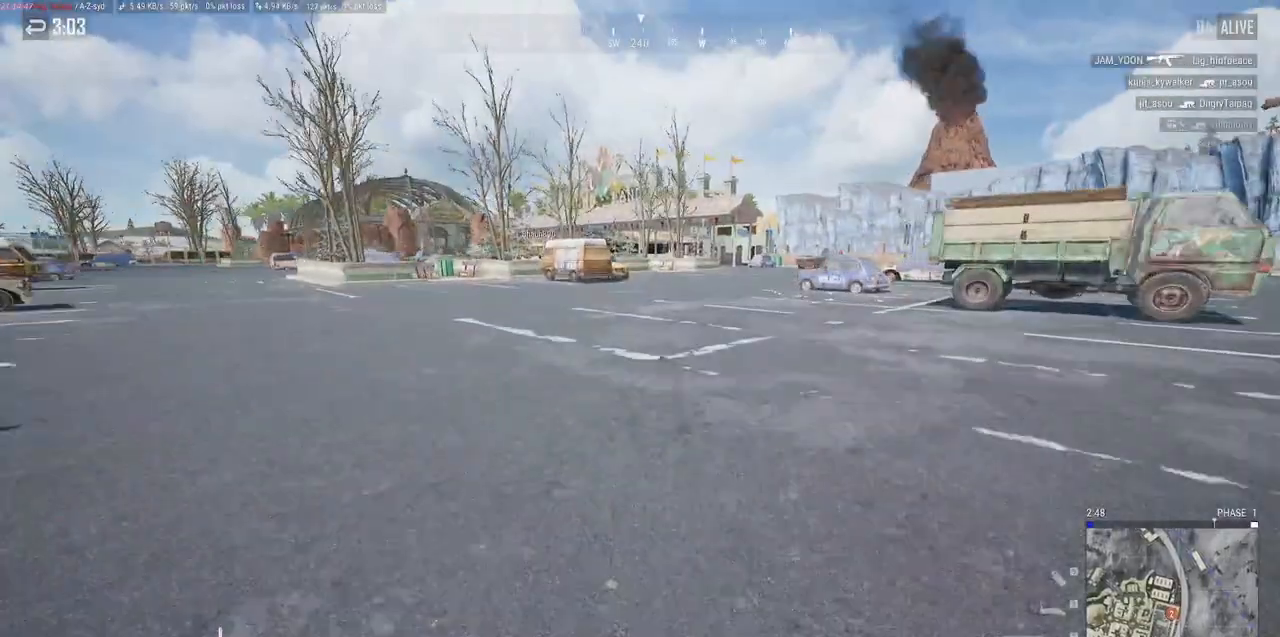
{"keys": ["w"], "mouse": [], "events": [[17, "w", "down"], [67, "w", "up"], [184, "w", "down"], [234, "w", "up"], [350, "w", "down"], [400, "w", "up"], [467, "w", "down"]]}